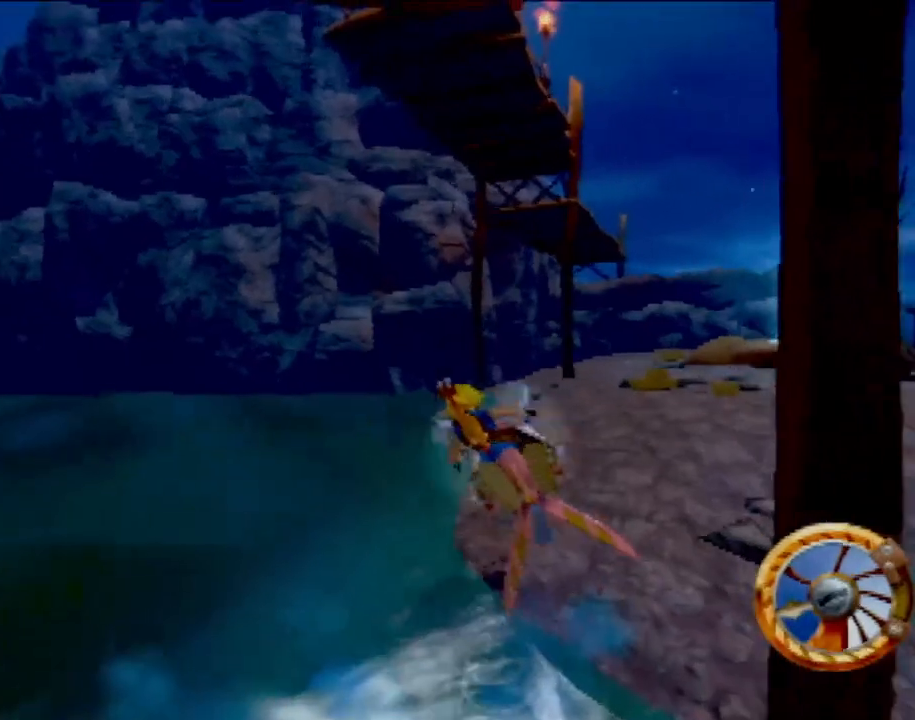
Gameplay with a controller (PlayStation layout); each line is a JSON object with the inputs held at the frame after it. "events" lists button and stick changes between this image and that frame as [ms after this image, input, new state], when the widget could be followed in between. Not read: L3 R3 right_stick.
{"buttons": [], "left_stick": "left", "events": []}
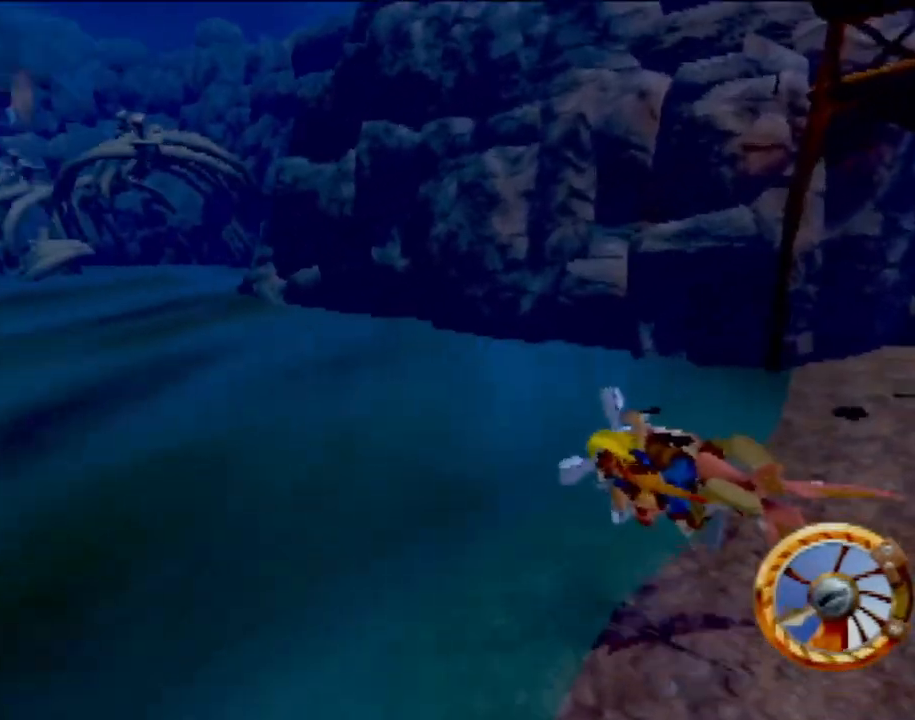
{"buttons": ["CROSS"], "left_stick": "center", "events": [[134, "CROSS", "down"], [301, "left_stick", "center"]]}
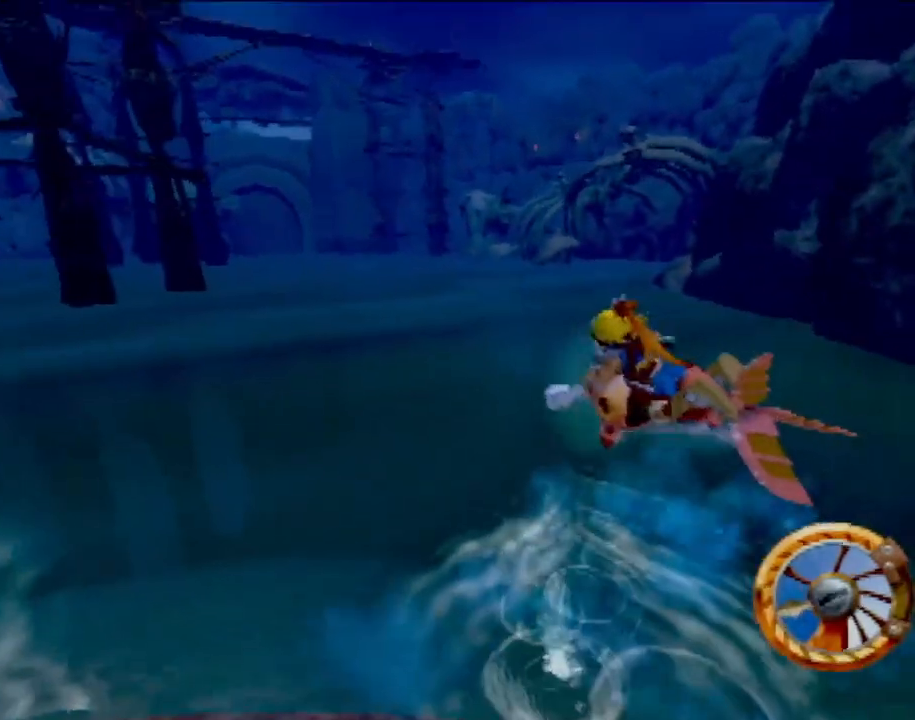
{"buttons": ["CROSS"], "left_stick": "center", "events": [[117, "left_stick", "left"], [467, "left_stick", "center"]]}
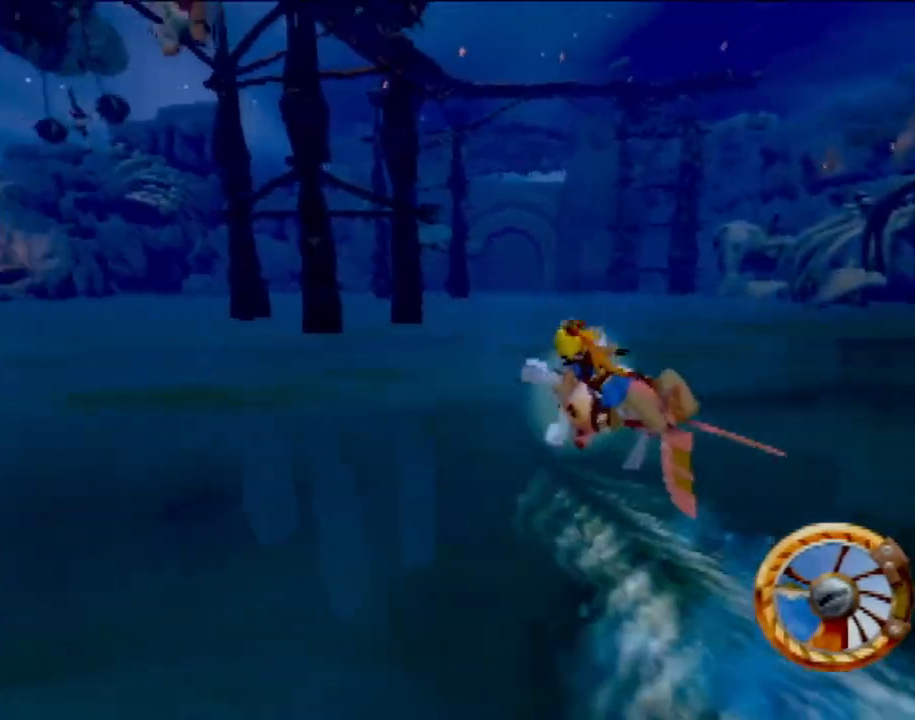
{"buttons": ["CROSS"], "left_stick": "left", "events": [[184, "left_stick", "left"]]}
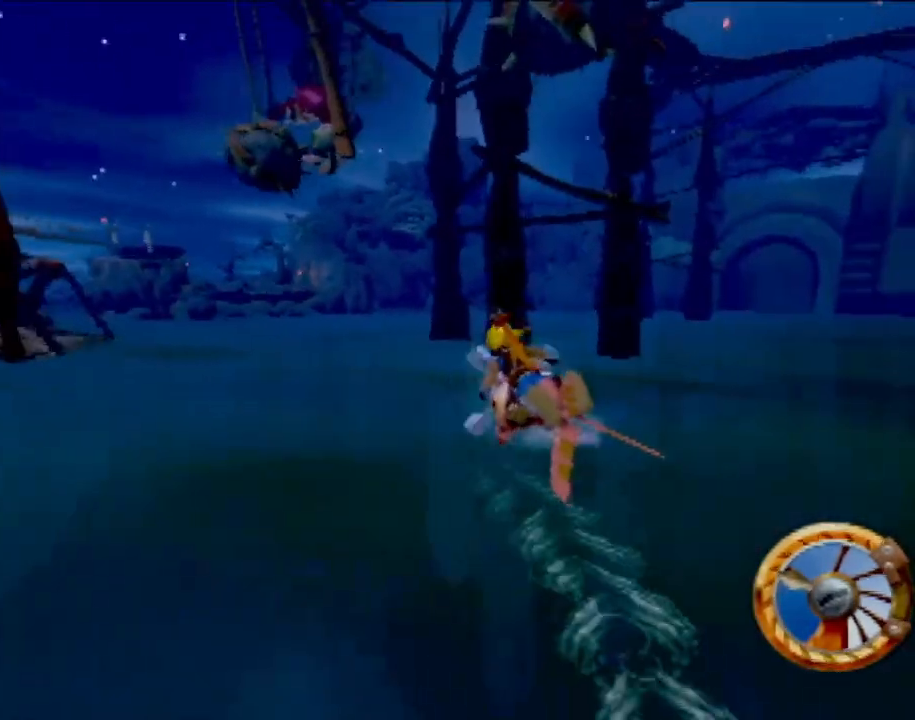
{"buttons": ["CROSS"], "left_stick": "center", "events": [[183, "left_stick", "center"]]}
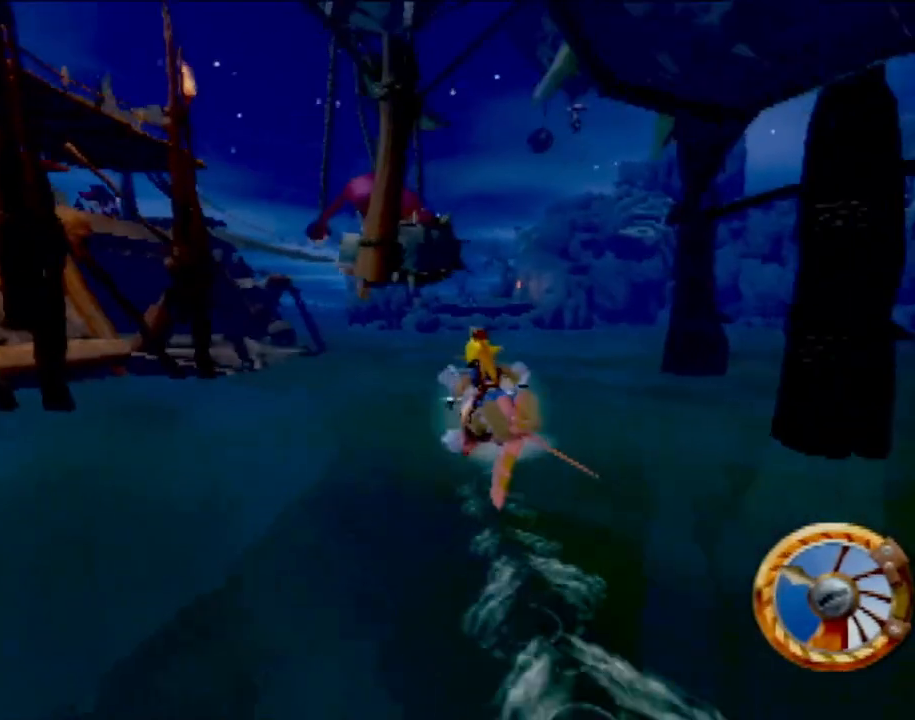
{"buttons": [], "left_stick": "left", "events": [[84, "CROSS", "up"], [234, "left_stick", "left"], [351, "left_stick", "center"], [501, "left_stick", "left"]]}
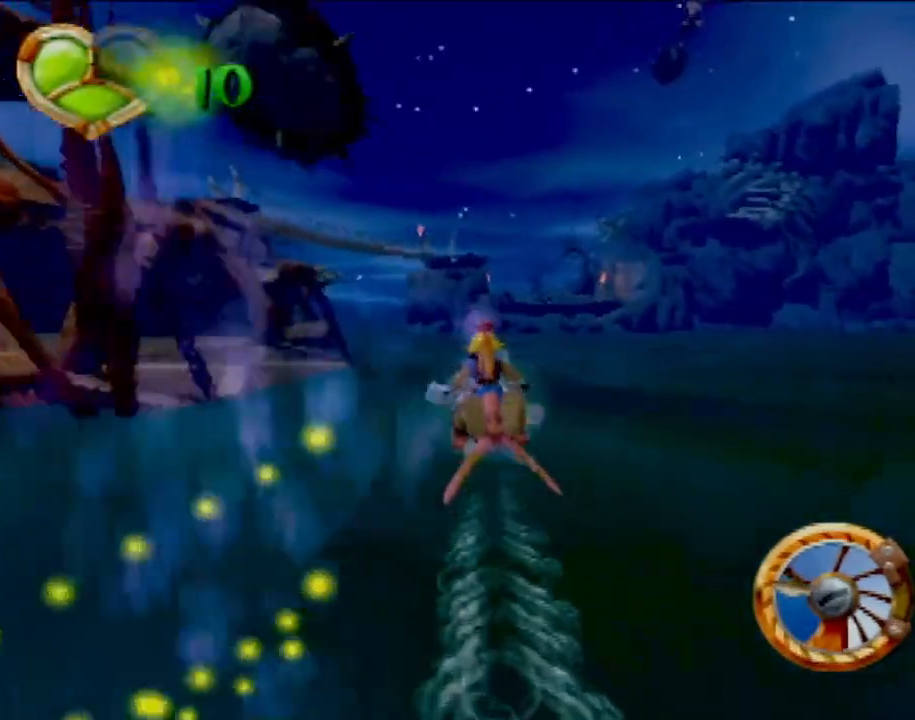
{"buttons": ["CROSS"], "left_stick": "left", "events": [[450, "CROSS", "down"]]}
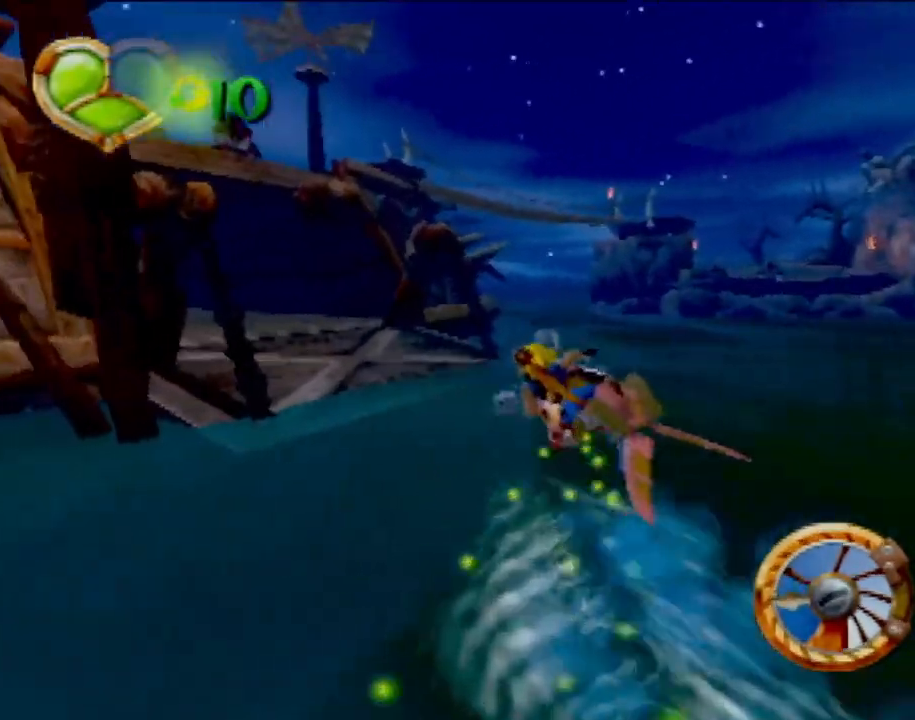
{"buttons": [], "left_stick": "left", "events": [[84, "left_stick", "center"], [367, "left_stick", "left"], [451, "CROSS", "up"]]}
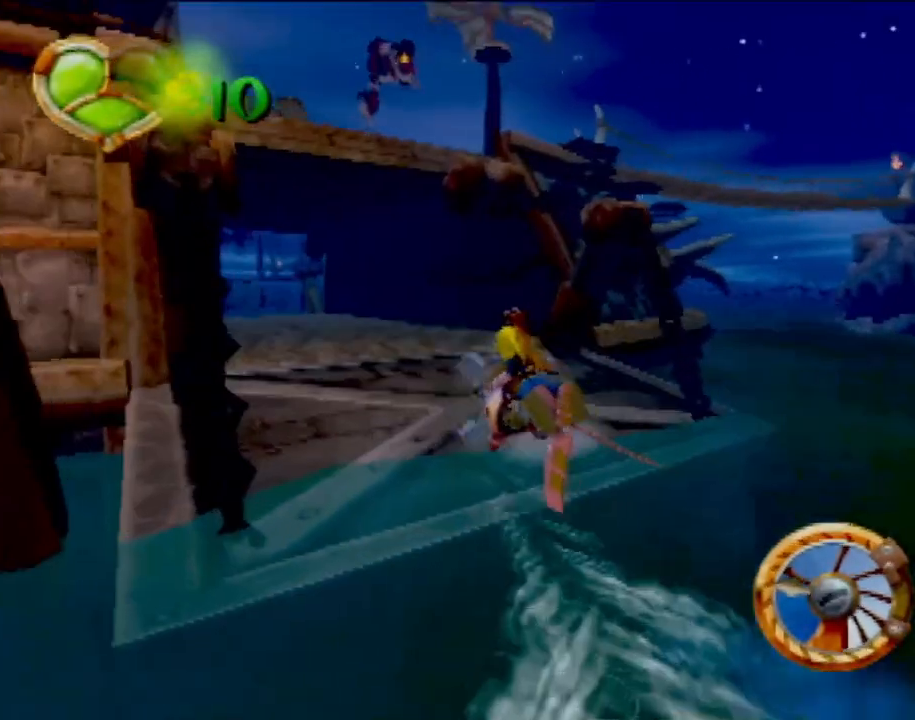
{"buttons": ["CROSS"], "left_stick": "center", "events": [[100, "CROSS", "down"], [117, "left_stick", "center"]]}
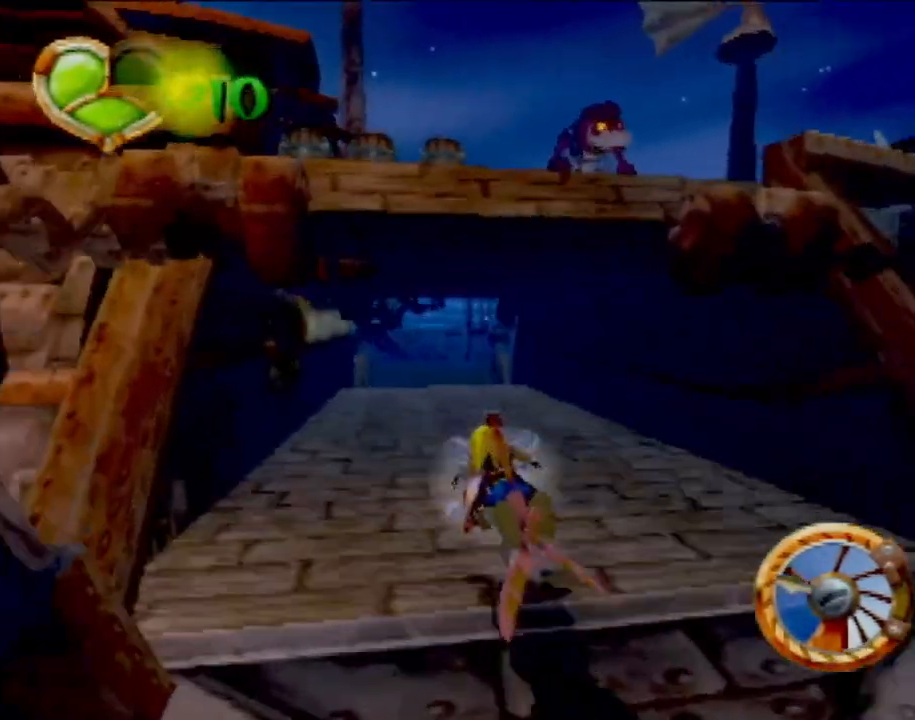
{"buttons": ["CROSS"], "left_stick": "center", "events": [[234, "left_stick", "right"], [334, "left_stick", "center"]]}
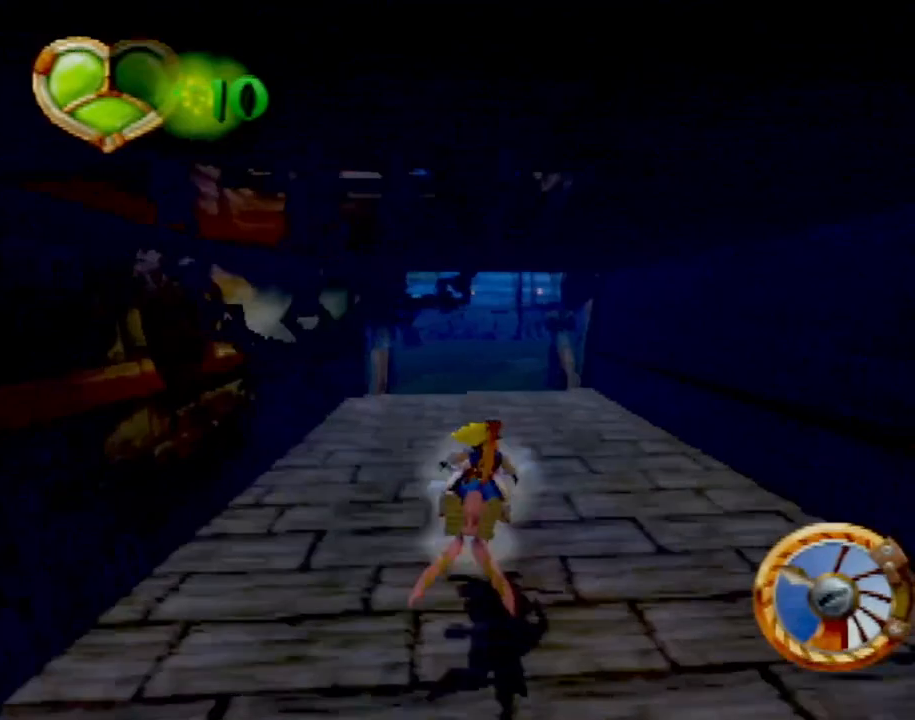
{"buttons": ["CROSS"], "left_stick": "left", "events": [[334, "left_stick", "left"]]}
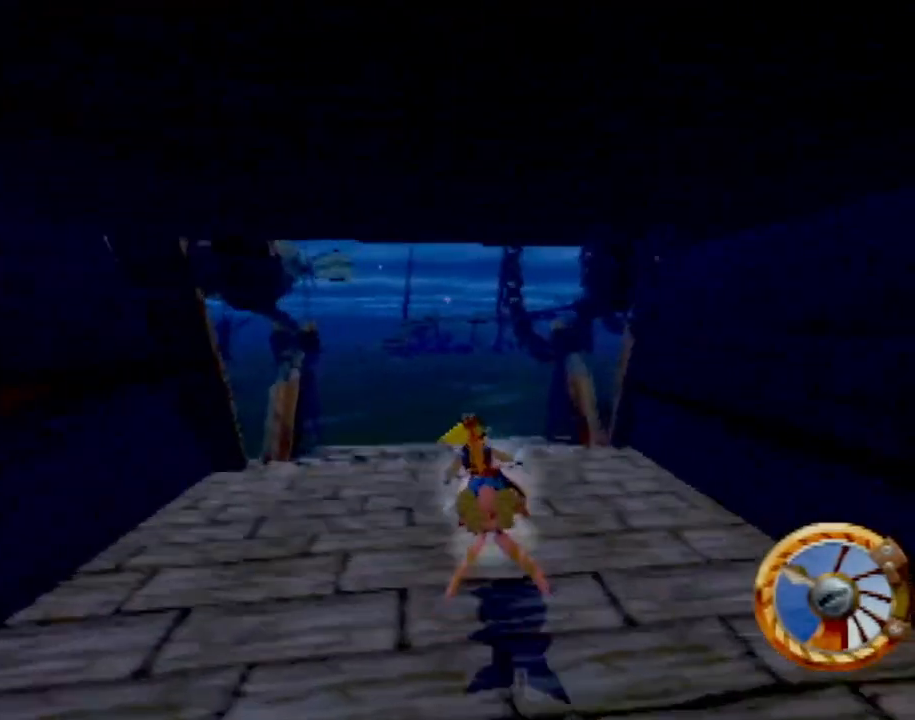
{"buttons": ["CROSS"], "left_stick": "right", "events": [[418, "left_stick", "right"]]}
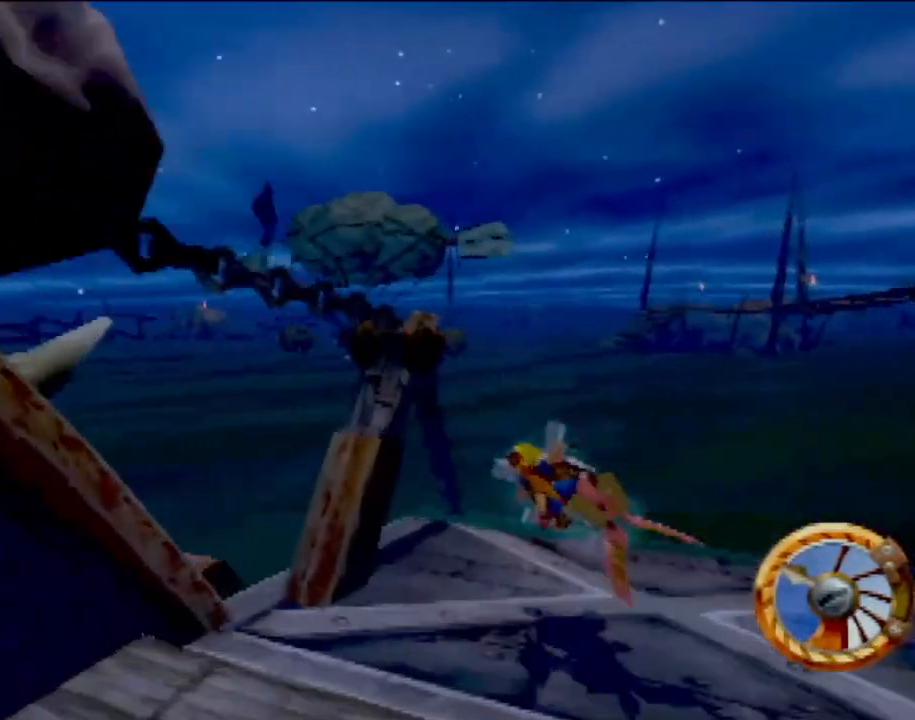
{"buttons": [], "left_stick": "left", "events": [[133, "left_stick", "left"], [484, "CROSS", "up"]]}
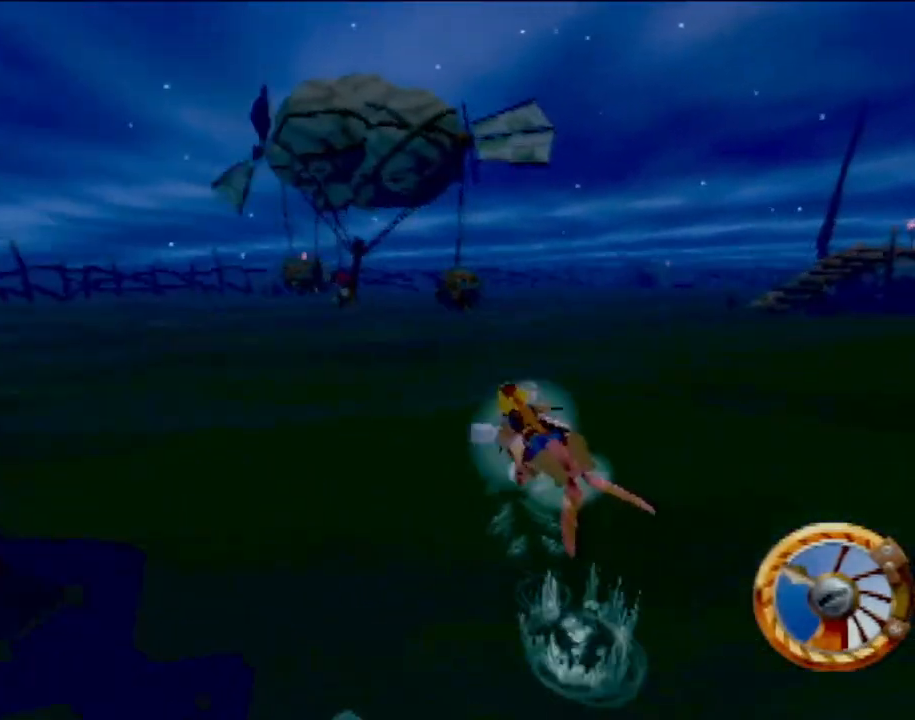
{"buttons": ["CROSS"], "left_stick": "left", "events": [[334, "CROSS", "down"]]}
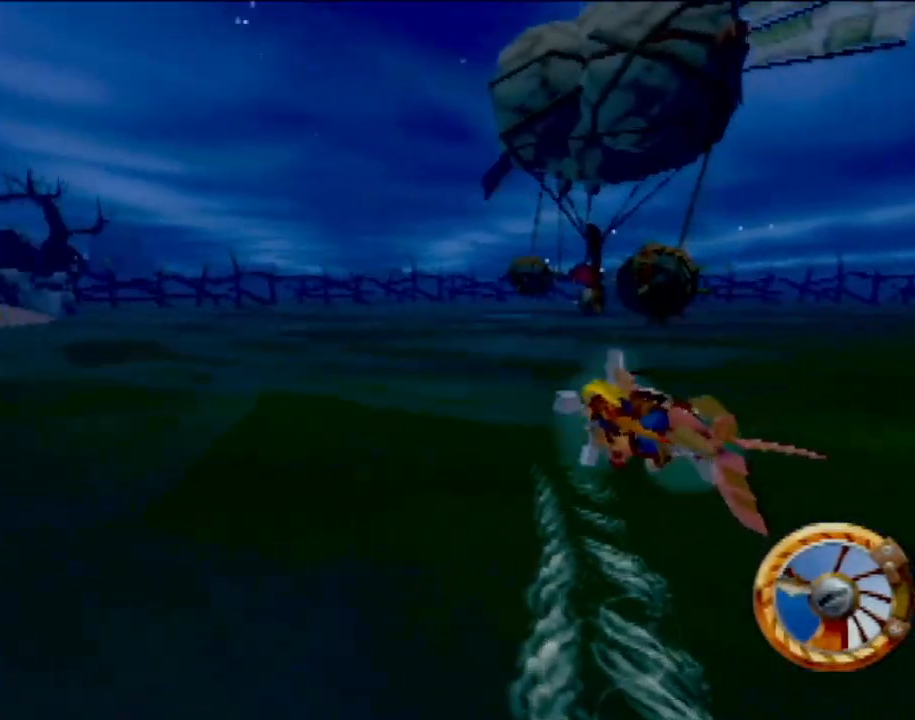
{"buttons": ["CROSS"], "left_stick": "center", "events": [[267, "left_stick", "center"]]}
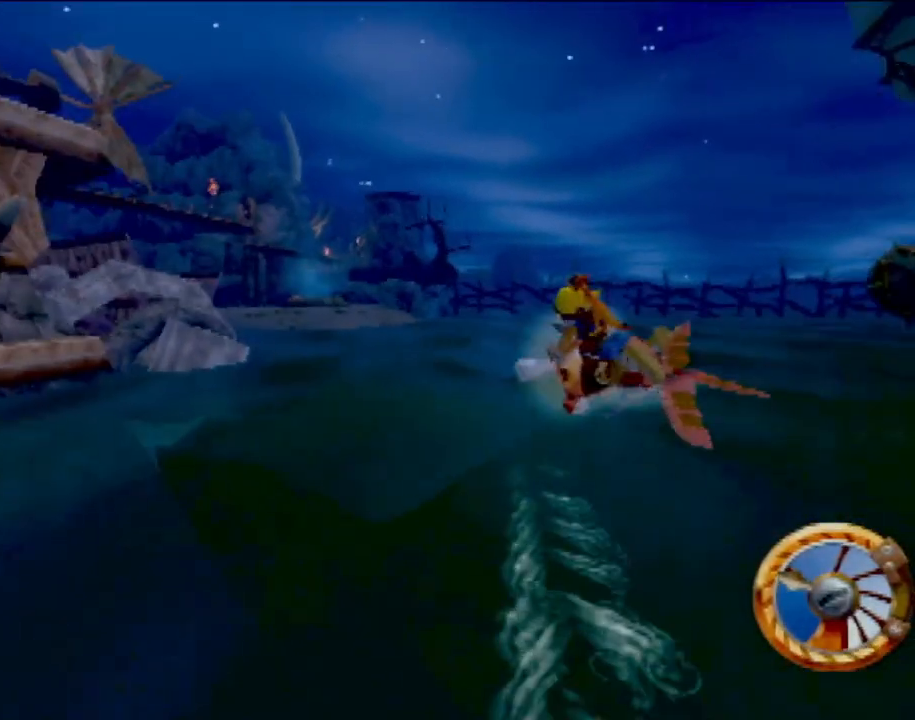
{"buttons": ["CROSS"], "left_stick": "center", "events": [[401, "left_stick", "up-left"], [484, "left_stick", "center"]]}
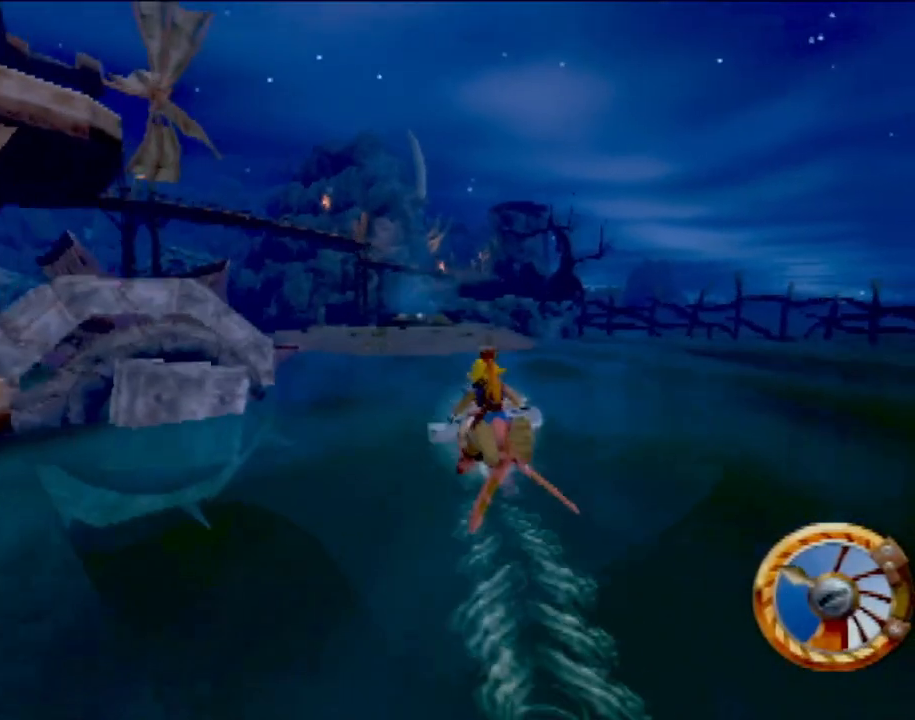
{"buttons": ["CROSS"], "left_stick": "center", "events": []}
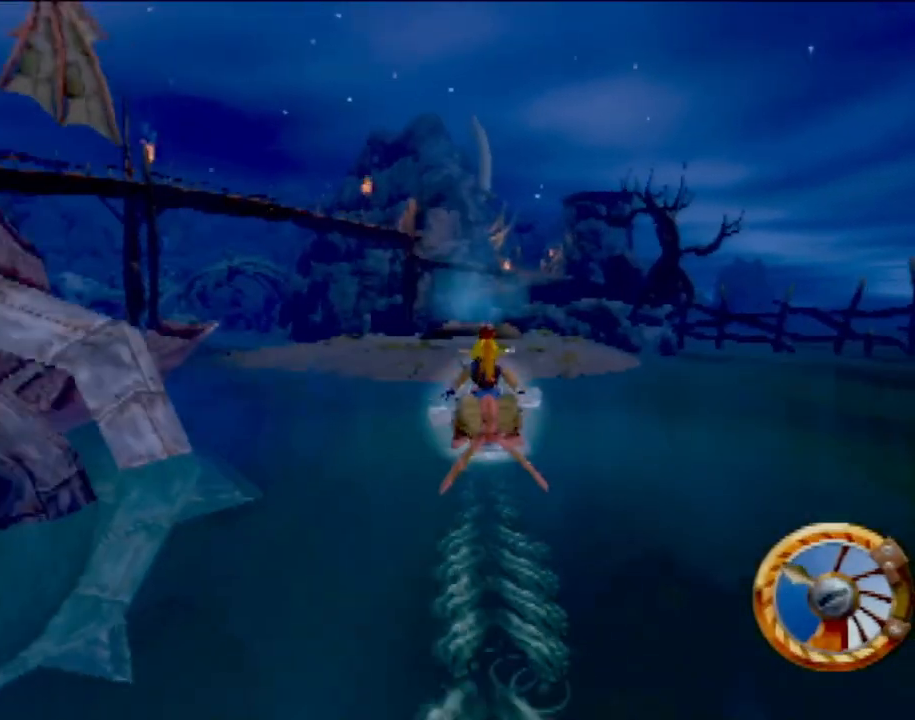
{"buttons": ["CROSS"], "left_stick": "center", "events": []}
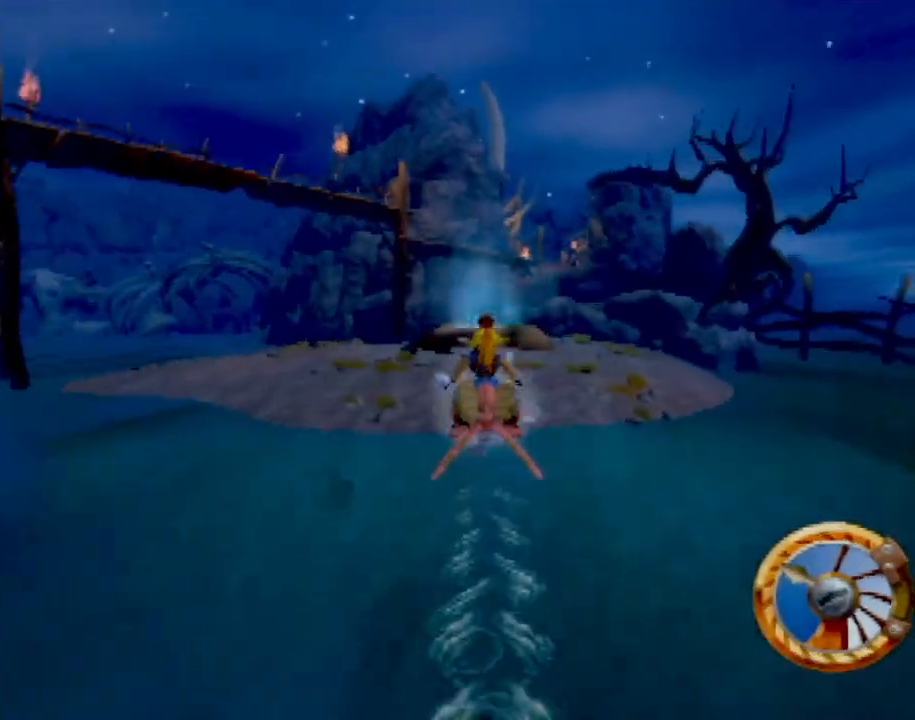
{"buttons": ["CROSS"], "left_stick": "center", "events": []}
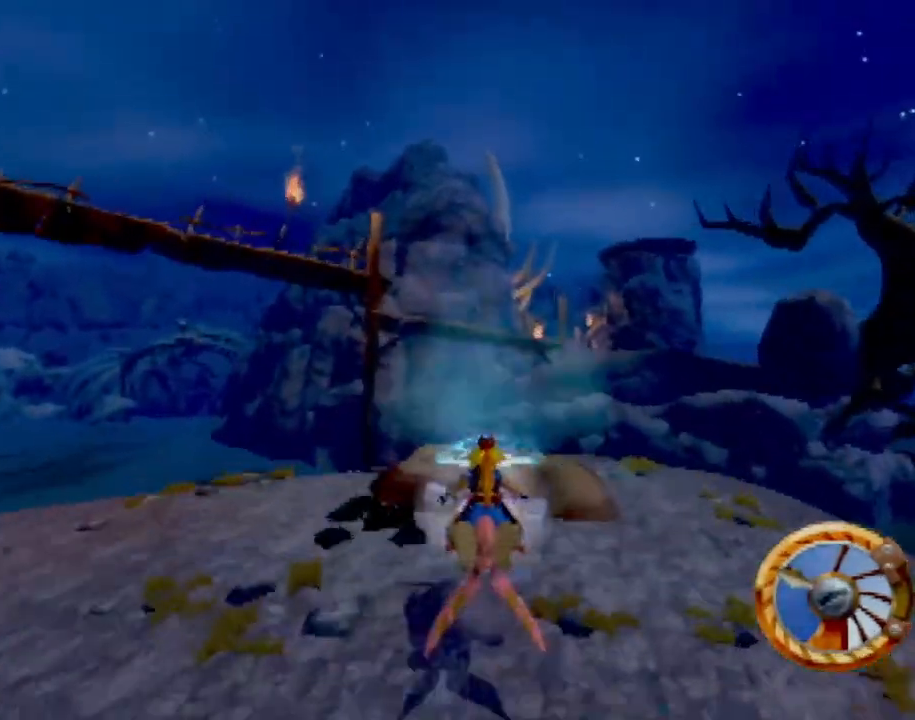
{"buttons": [], "left_stick": "right", "events": [[350, "left_stick", "right"], [400, "CROSS", "up"]]}
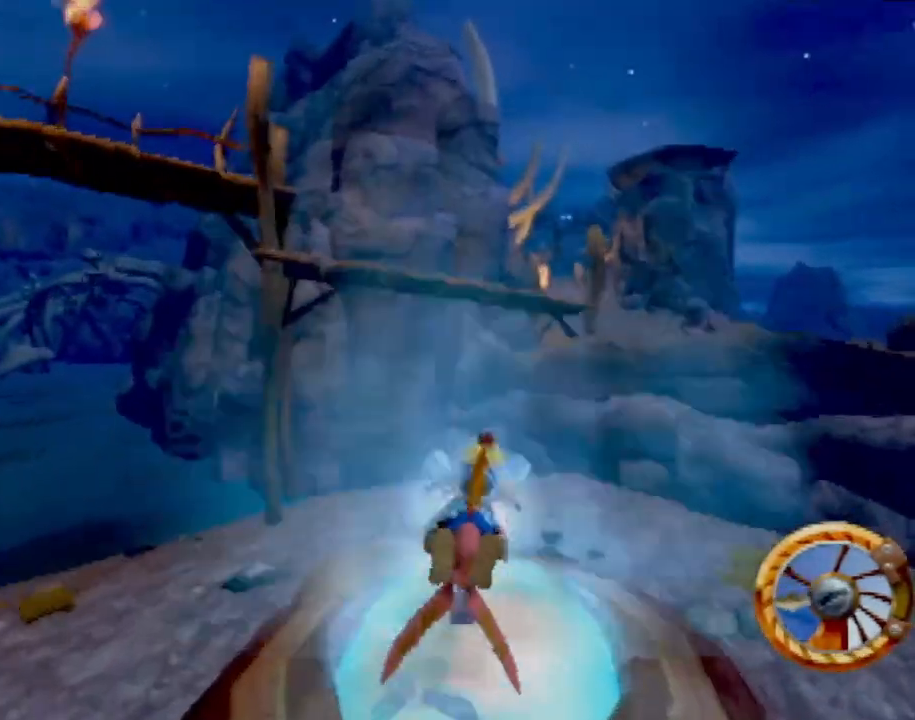
{"buttons": [], "left_stick": "up", "events": [[217, "left_stick", "up-right"], [317, "left_stick", "up"]]}
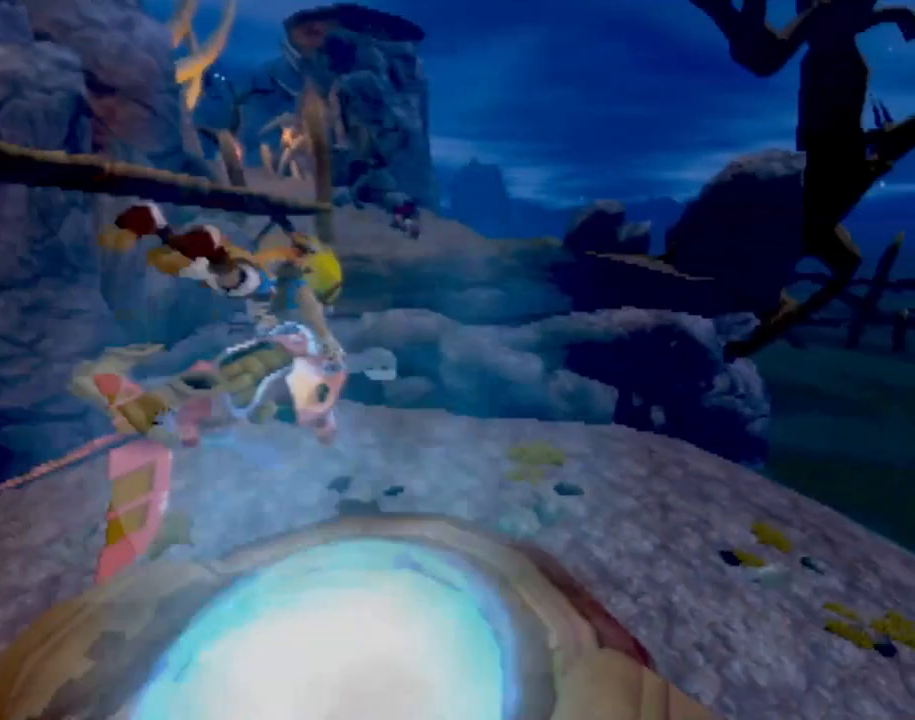
{"buttons": [], "left_stick": "up", "events": []}
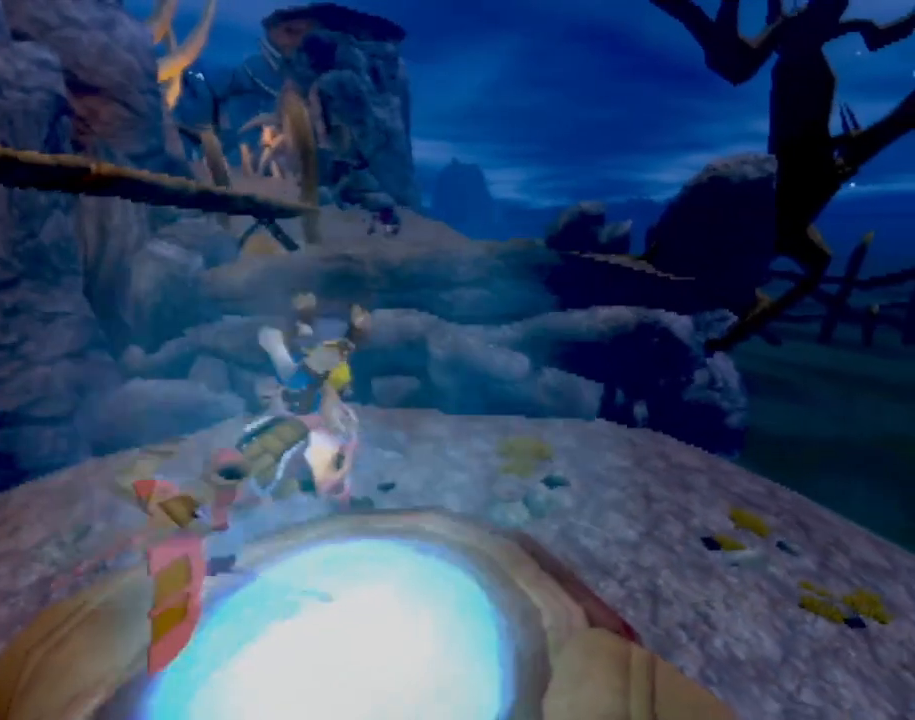
{"buttons": [], "left_stick": "up", "events": []}
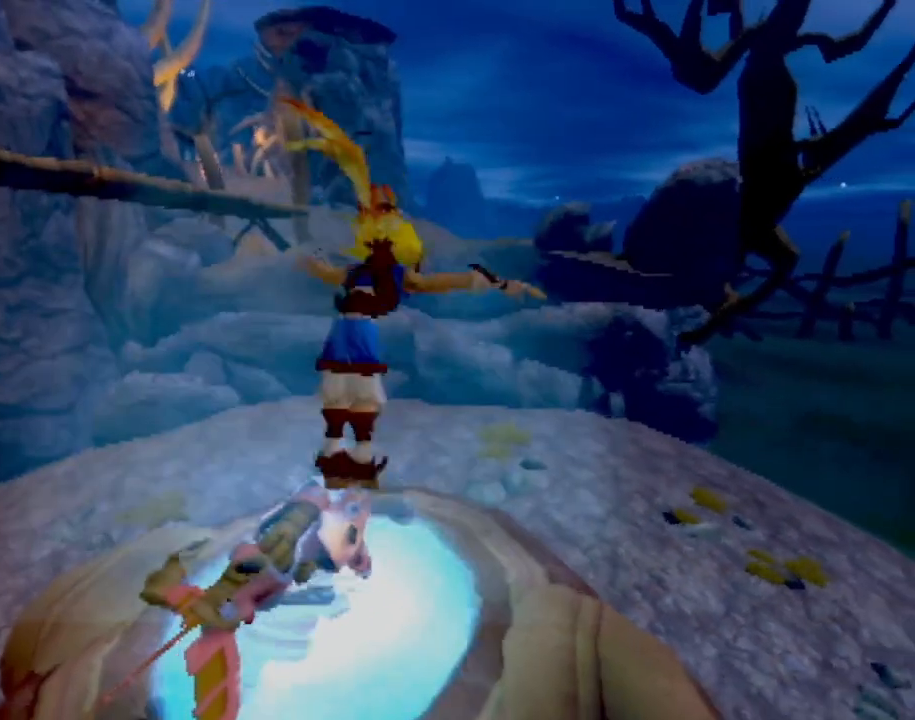
{"buttons": [], "left_stick": "up", "events": []}
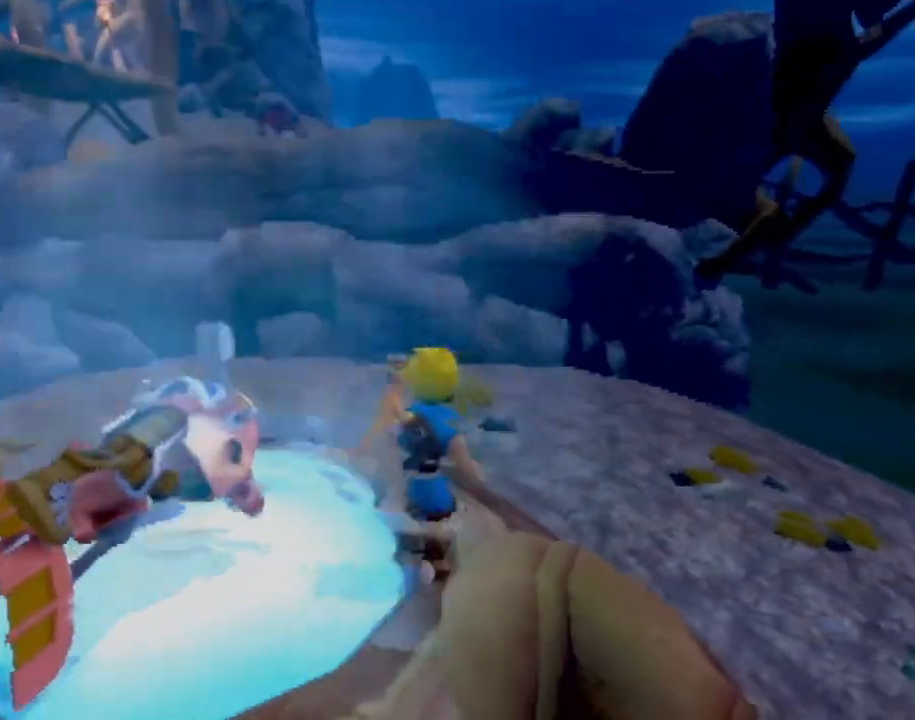
{"buttons": [], "left_stick": "up", "events": []}
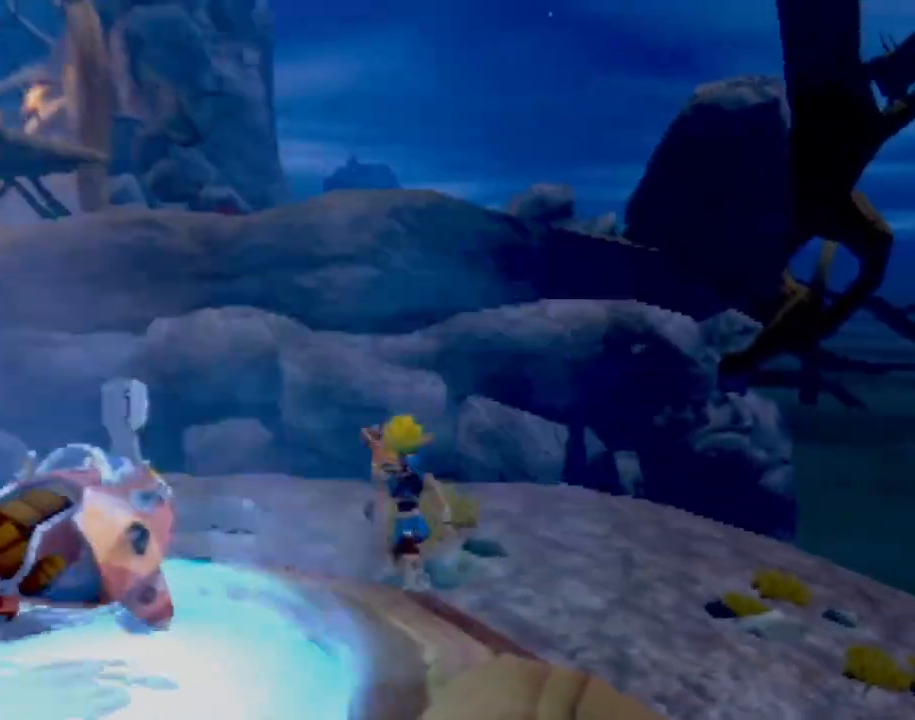
{"buttons": ["CROSS"], "left_stick": "up-left", "events": [[67, "CROSS", "down"], [250, "CROSS", "up"], [417, "CROSS", "down"], [500, "left_stick", "up-left"]]}
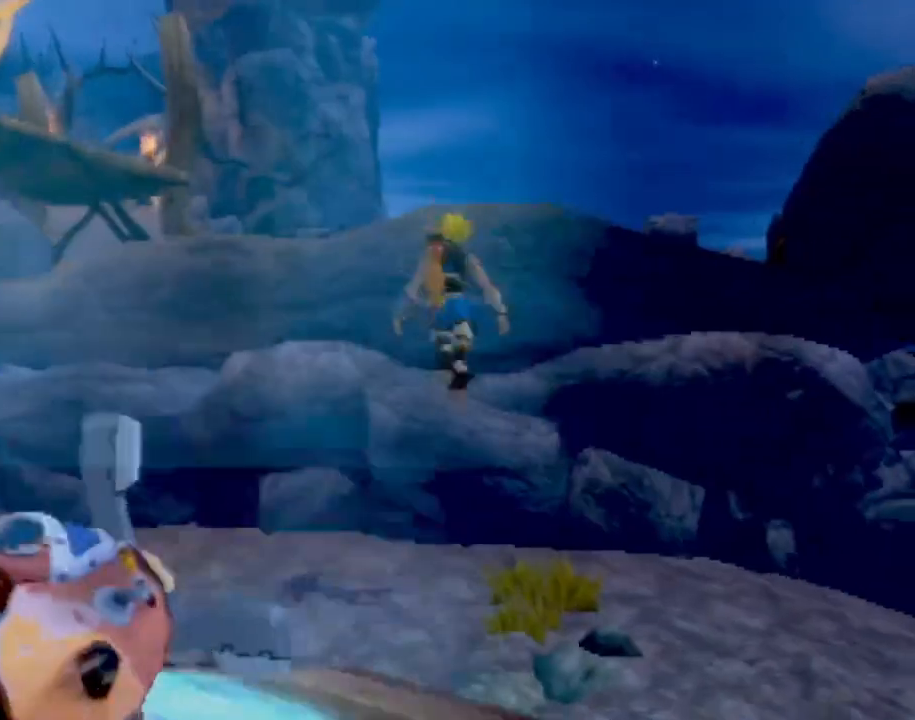
{"buttons": [], "left_stick": "up", "events": [[167, "CROSS", "up"], [200, "left_stick", "up"], [217, "CIRCLE", "down"], [417, "CIRCLE", "up"]]}
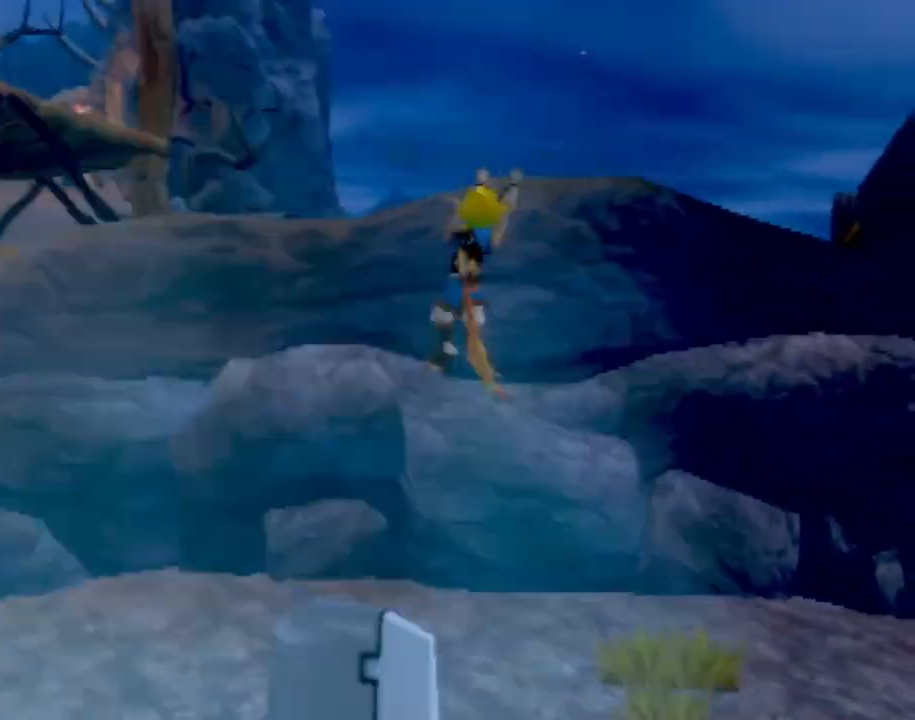
{"buttons": [], "left_stick": "up", "events": [[100, "CROSS", "down"], [283, "CROSS", "up"]]}
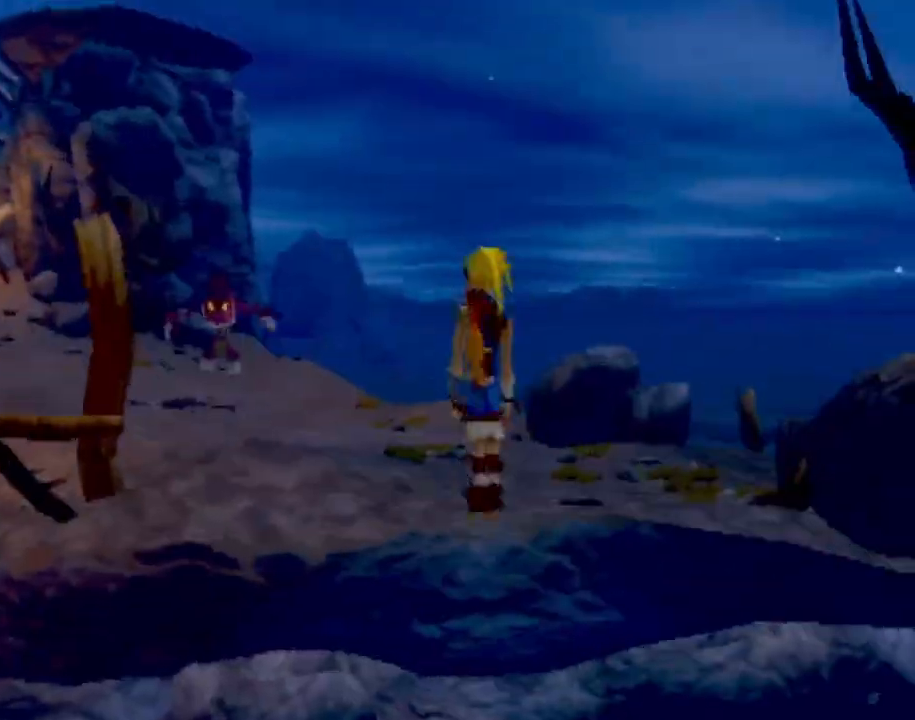
{"buttons": [], "left_stick": "up", "events": []}